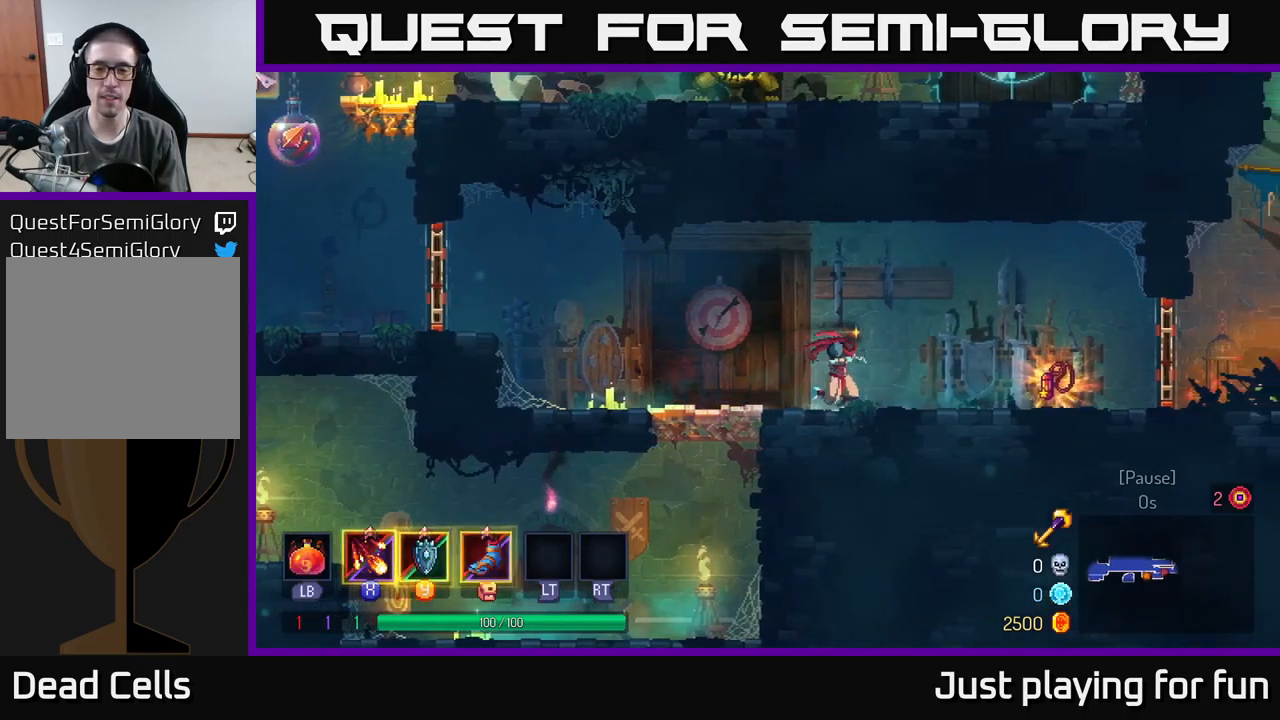
Gameplay with a controller (Xbox layout); each line is a JSON object with the inputs held at the frame after it. "events" lists button and stick changes between this image and that frame as [ms after this image, input, new state], when the widget could be followed in between.
{"buttons": ["R1"], "left_stick": "right", "right_stick": "center", "events": [[450, "R1", "down"]]}
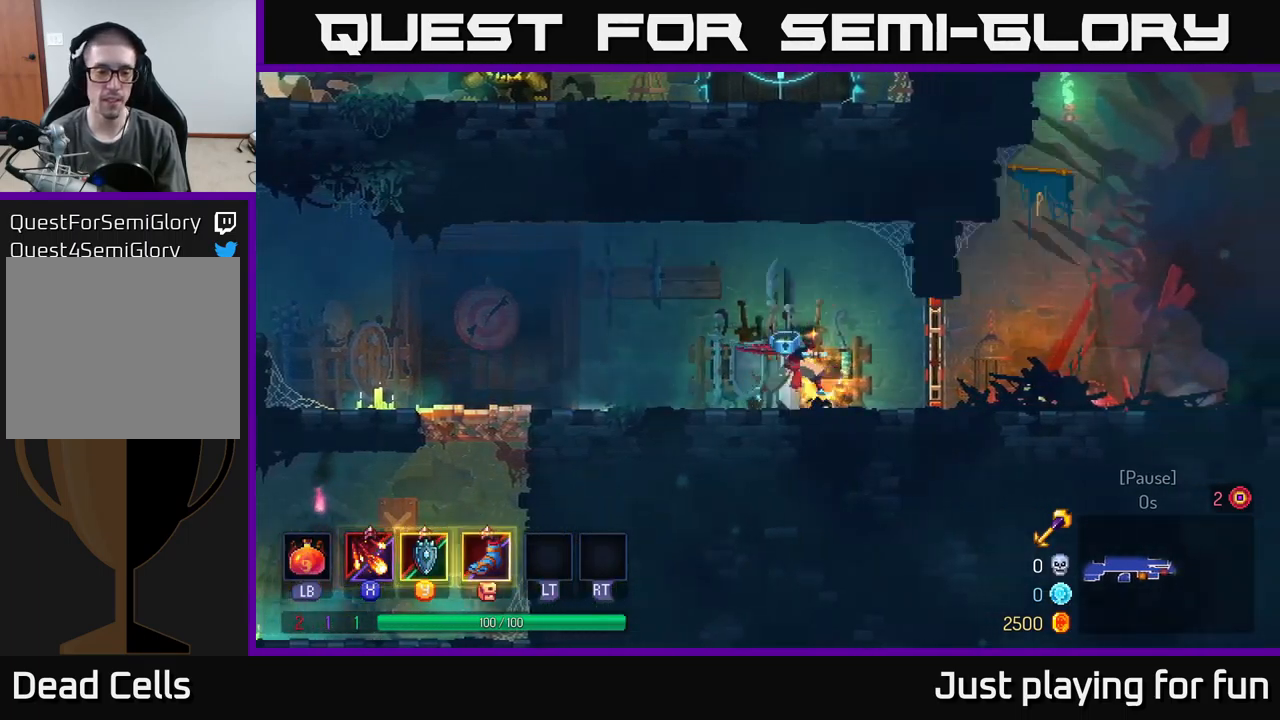
{"buttons": [], "left_stick": "right", "right_stick": "center", "events": [[16, "R1", "up"], [333, "R1", "down"], [400, "R1", "up"]]}
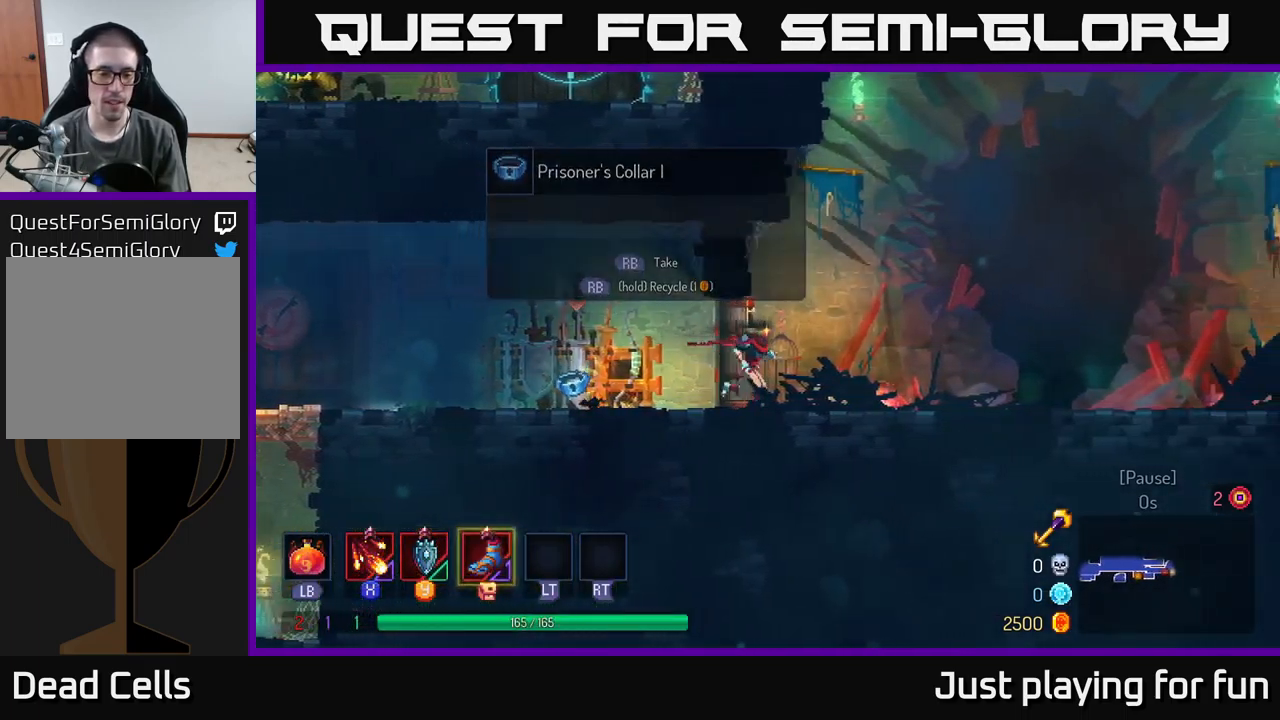
{"buttons": [], "left_stick": "right", "right_stick": "center", "events": [[350, "B", "down"], [483, "B", "up"]]}
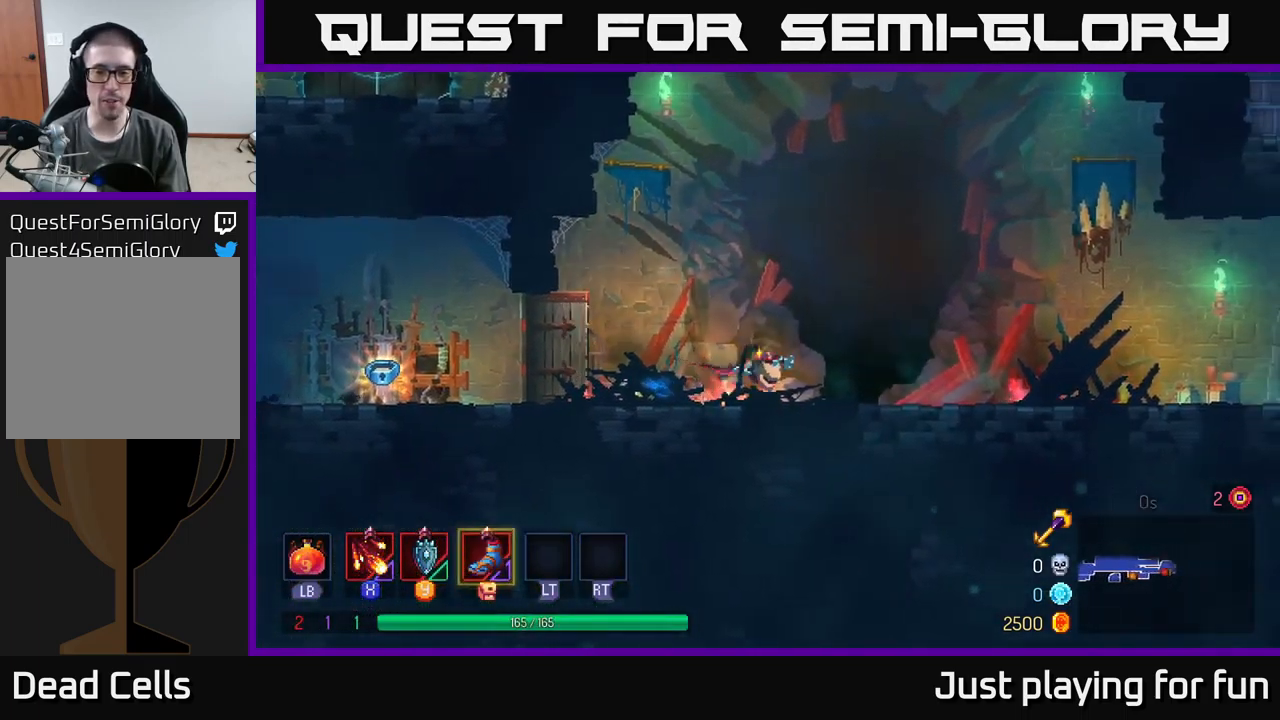
{"buttons": [], "left_stick": "right", "right_stick": "center", "events": []}
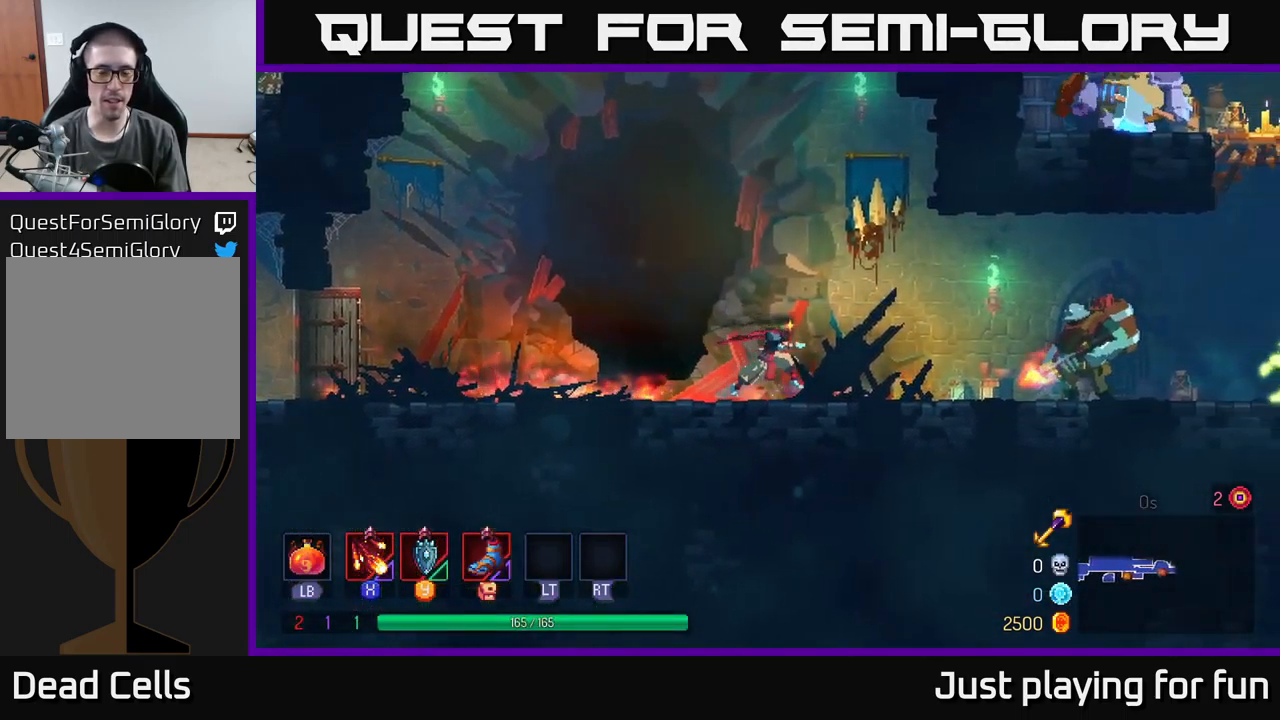
{"buttons": [], "left_stick": "right", "right_stick": "center", "events": []}
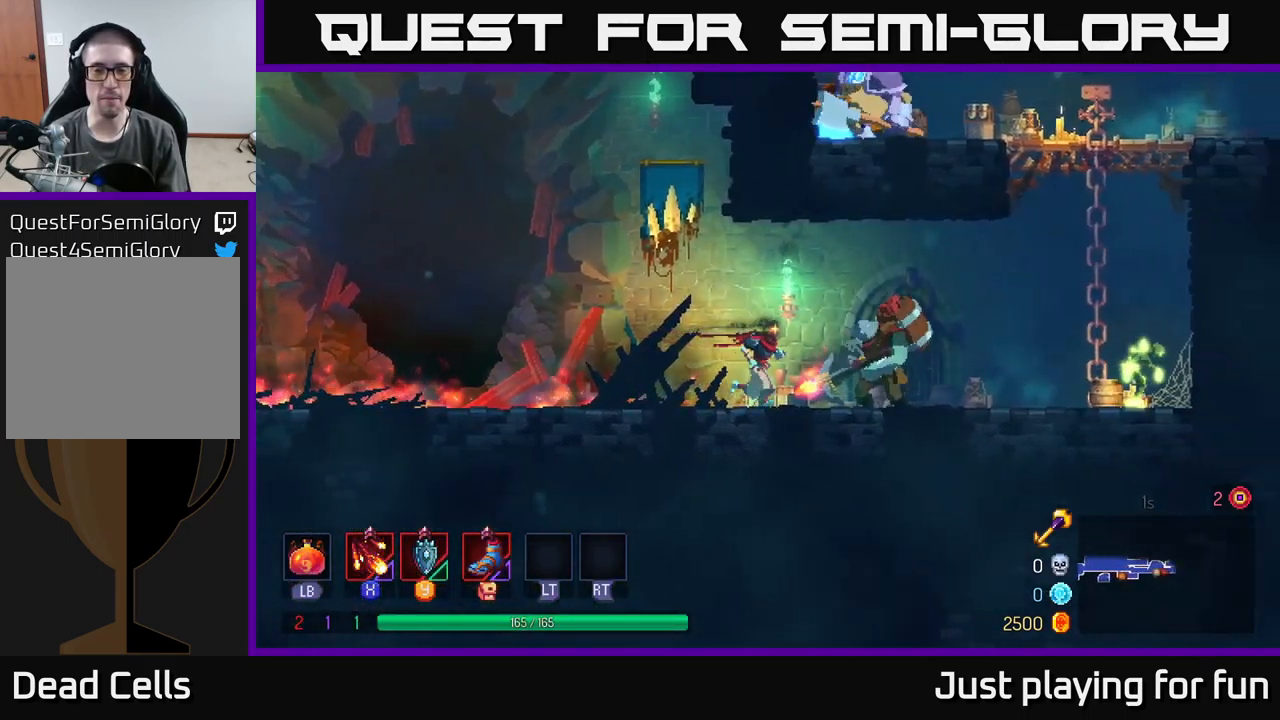
{"buttons": ["X"], "left_stick": "center", "right_stick": "center", "events": [[166, "X", "down"], [183, "left_stick", "center"]]}
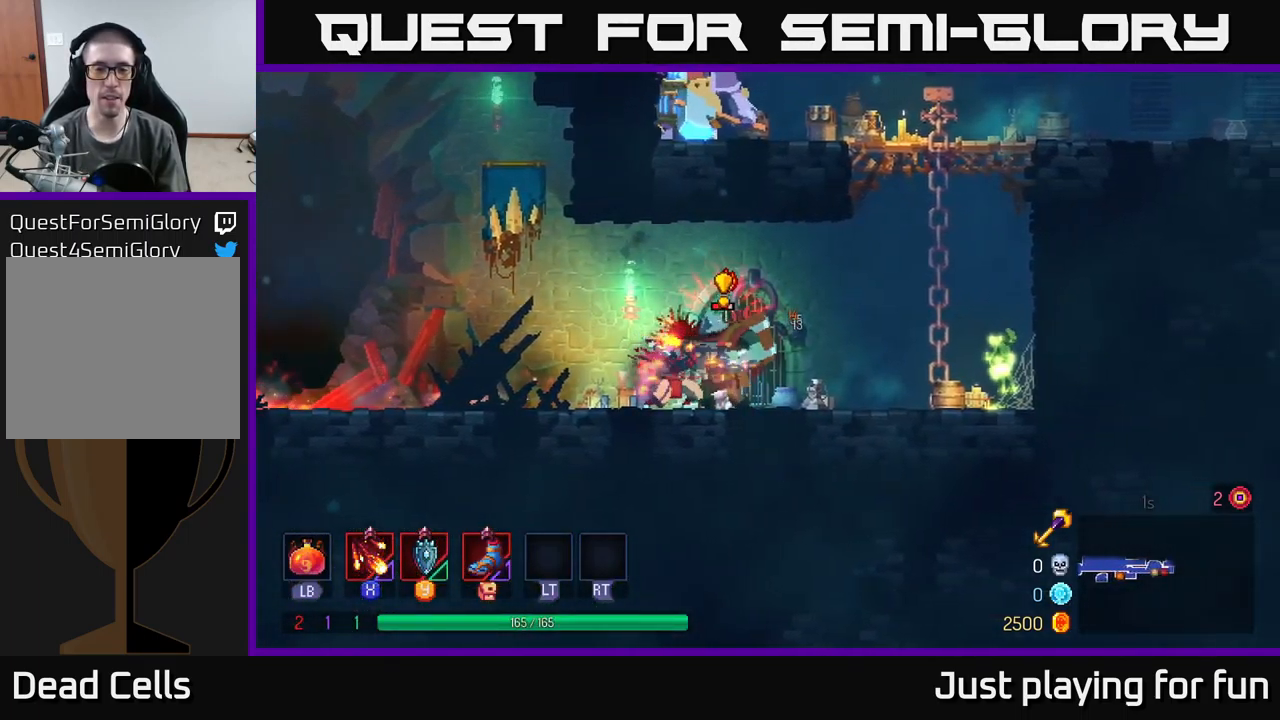
{"buttons": [], "left_stick": "right", "right_stick": "center", "events": [[100, "X", "up"], [100, "left_stick", "right"], [166, "B", "down"], [300, "B", "up"]]}
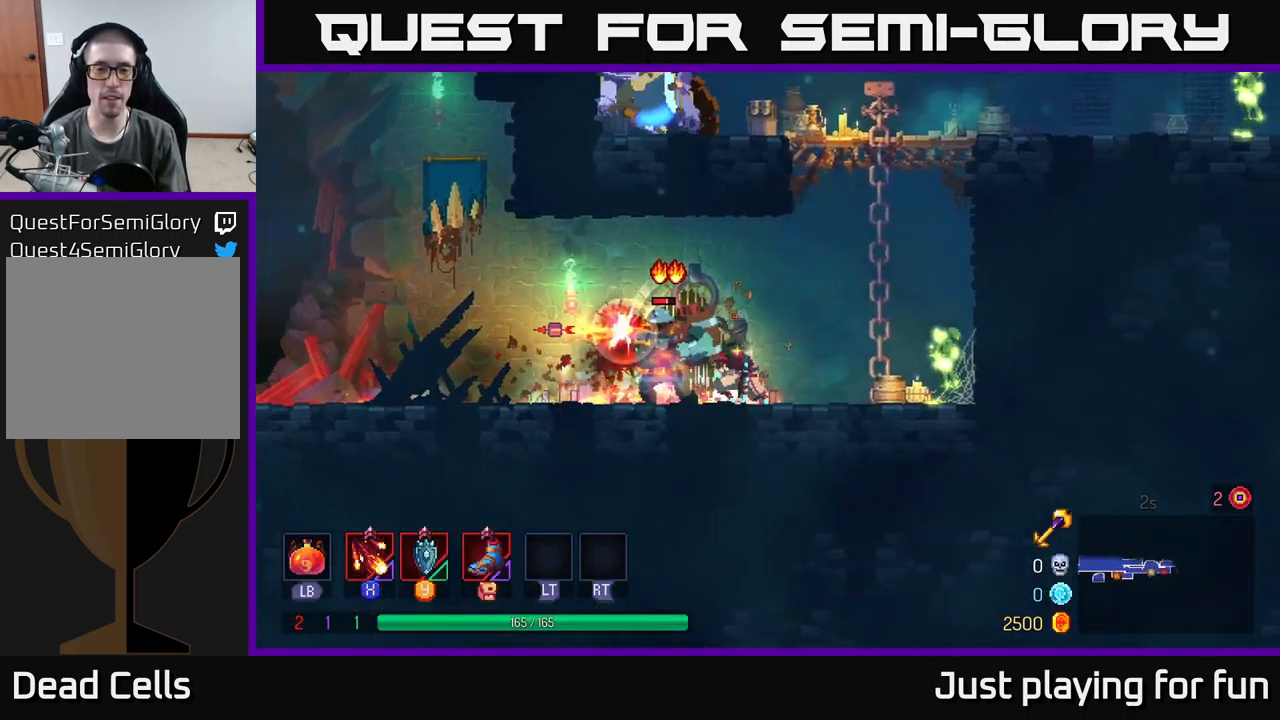
{"buttons": ["X"], "left_stick": "right", "right_stick": "center", "events": [[66, "X", "down"], [66, "left_stick", "left"], [266, "X", "up"], [316, "X", "down"], [400, "X", "up"], [400, "left_stick", "right"], [483, "X", "down"]]}
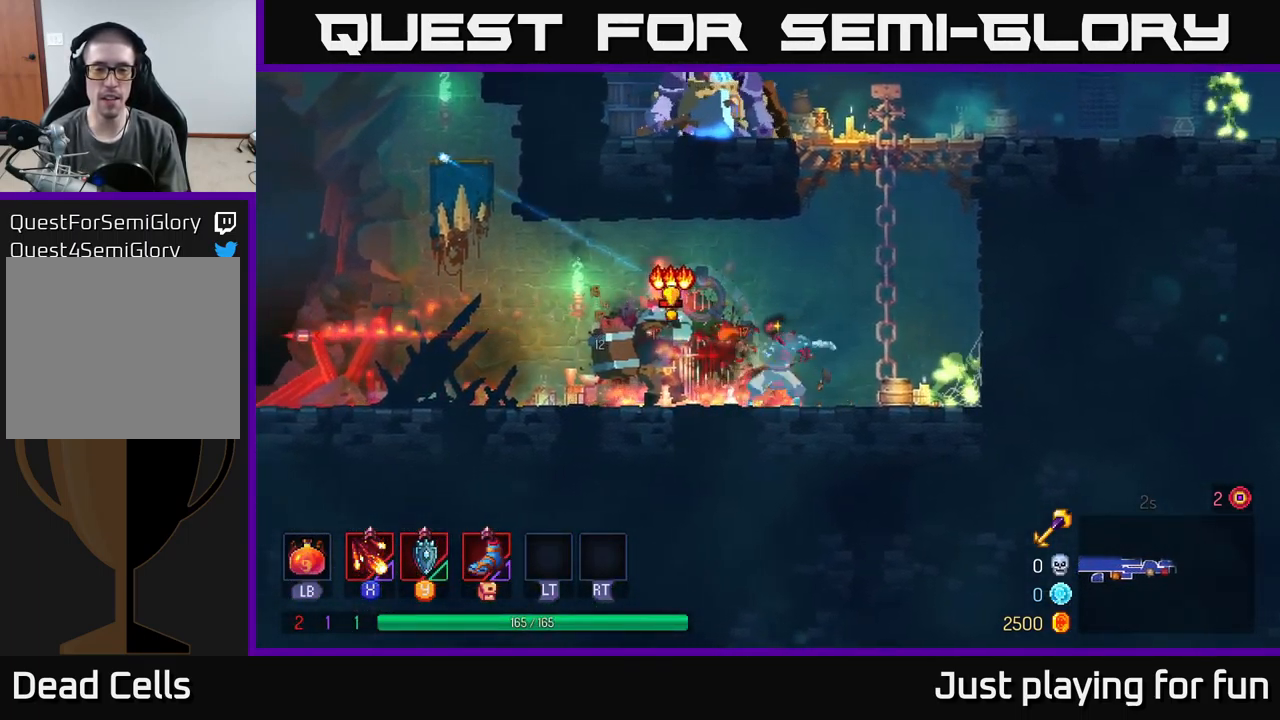
{"buttons": [], "left_stick": "left", "right_stick": "center", "events": [[83, "X", "up"], [200, "left_stick", "left"], [250, "B", "down"], [333, "B", "up"], [416, "B", "down"], [483, "B", "up"]]}
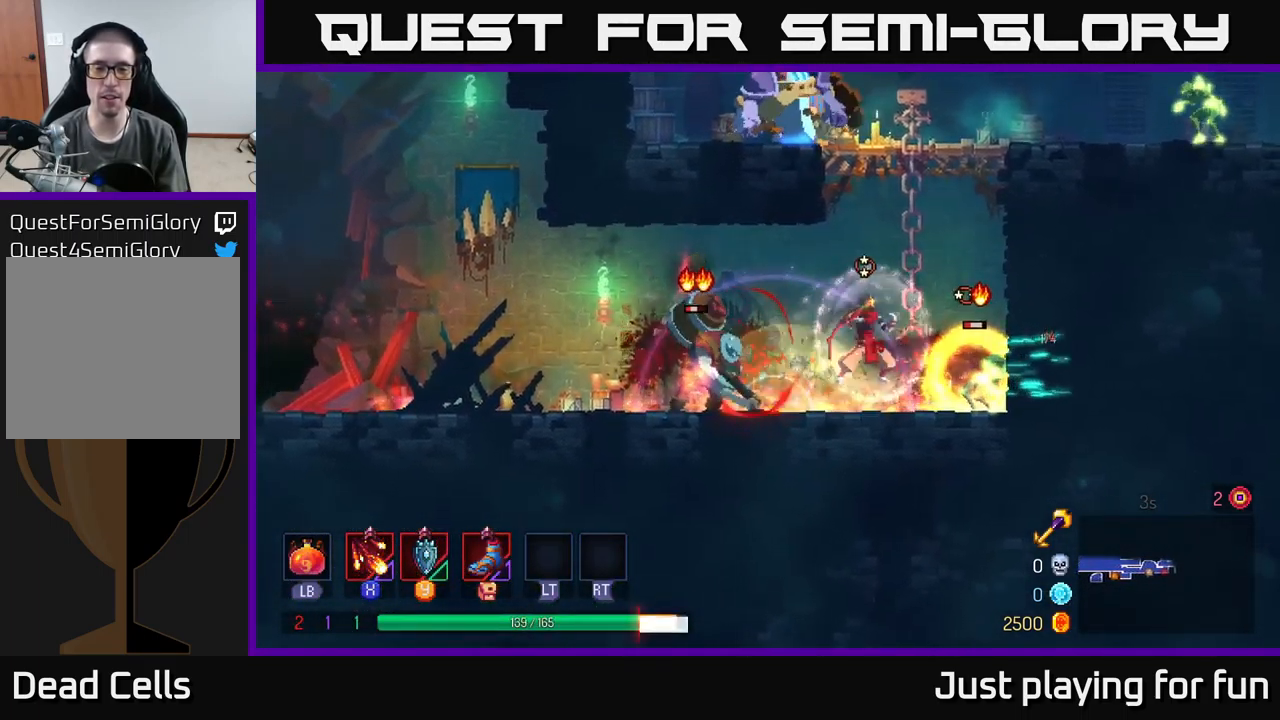
{"buttons": ["B"], "left_stick": "left", "right_stick": "center", "events": [[116, "B", "down"], [200, "B", "up"], [283, "B", "down"], [367, "B", "up"], [483, "B", "down"]]}
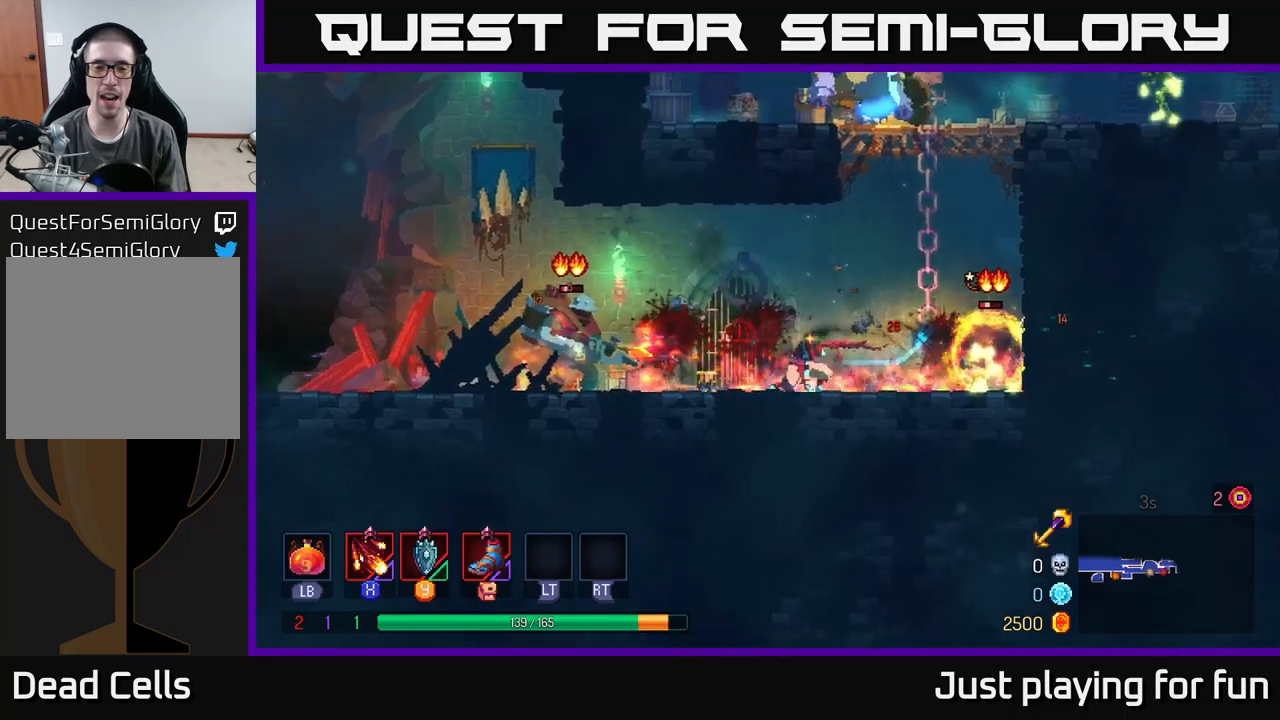
{"buttons": ["X"], "left_stick": "left", "right_stick": "center", "events": [[67, "B", "up"], [117, "left_stick", "right"], [150, "X", "down"], [283, "X", "up"], [483, "left_stick", "left"], [500, "X", "down"]]}
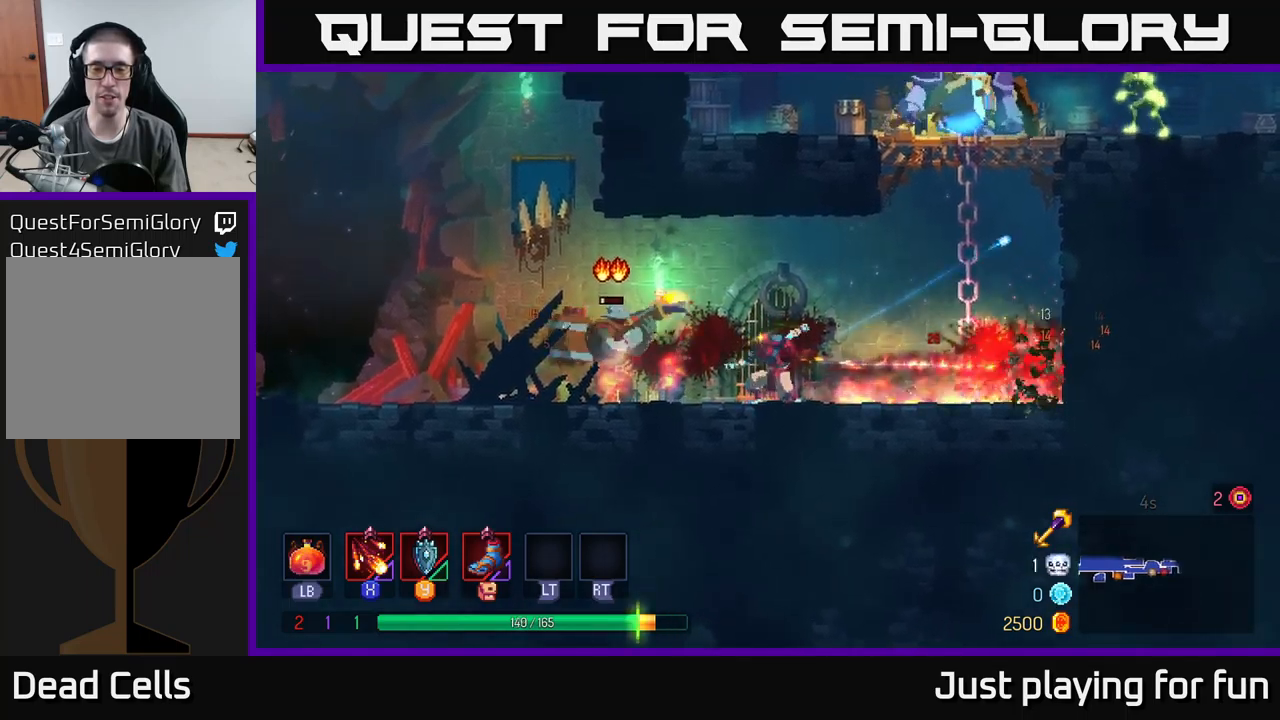
{"buttons": [], "left_stick": "right", "right_stick": "center", "events": [[167, "X", "up"], [300, "left_stick", "right"]]}
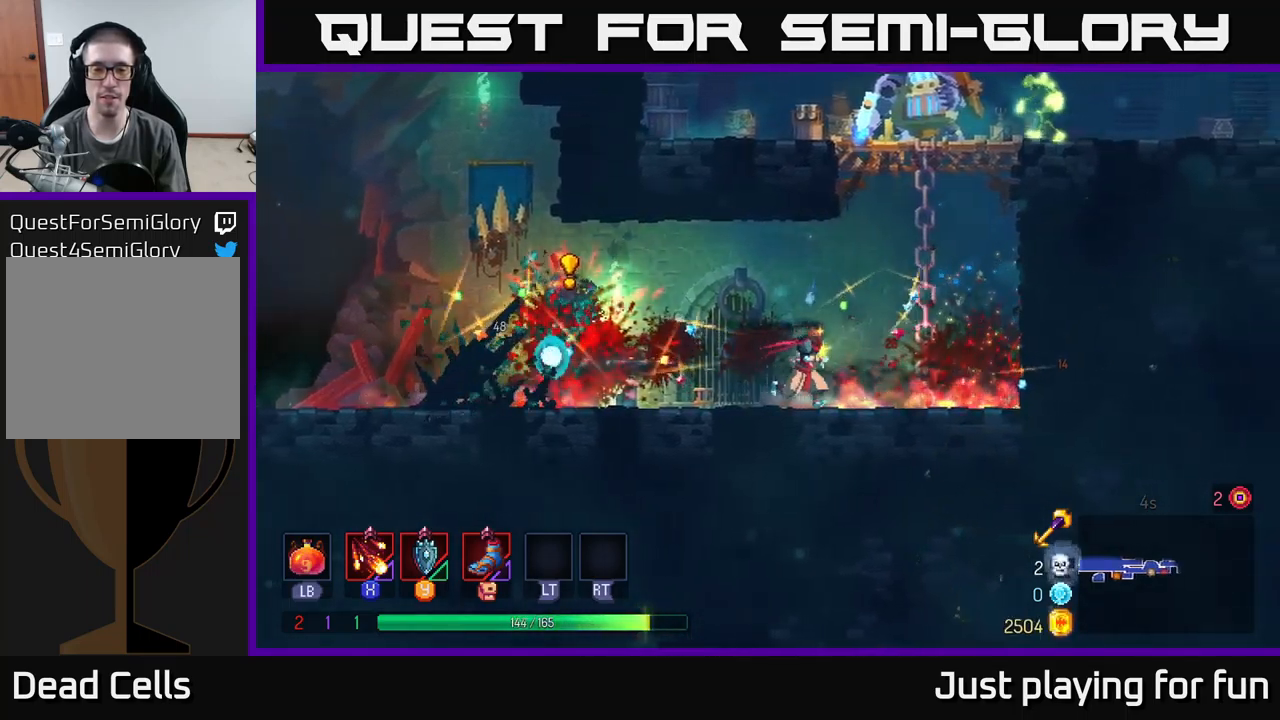
{"buttons": ["A"], "left_stick": "up", "right_stick": "center", "events": [[217, "A", "down"], [233, "left_stick", "up-right"], [317, "A", "up"], [383, "A", "down"], [417, "left_stick", "up"]]}
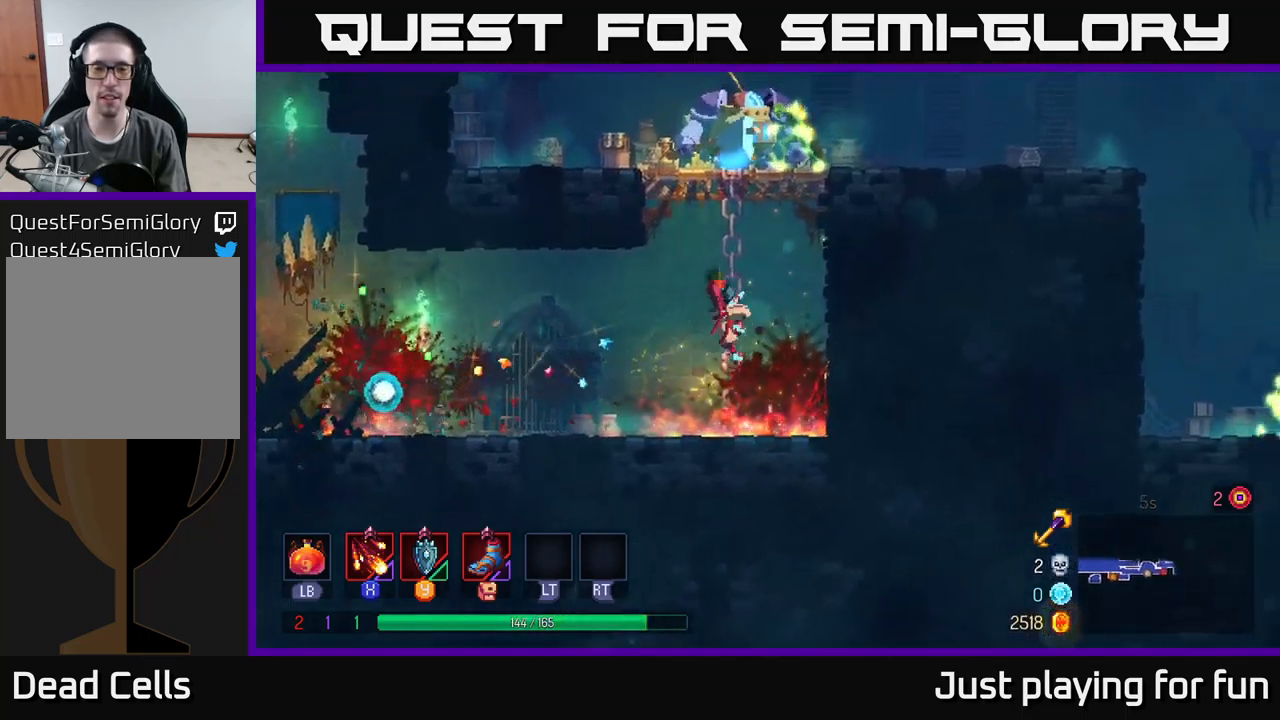
{"buttons": ["A"], "left_stick": "up-right", "right_stick": "center", "events": [[17, "A", "up"], [217, "A", "down"], [267, "left_stick", "up-right"], [300, "A", "up"], [400, "A", "down"]]}
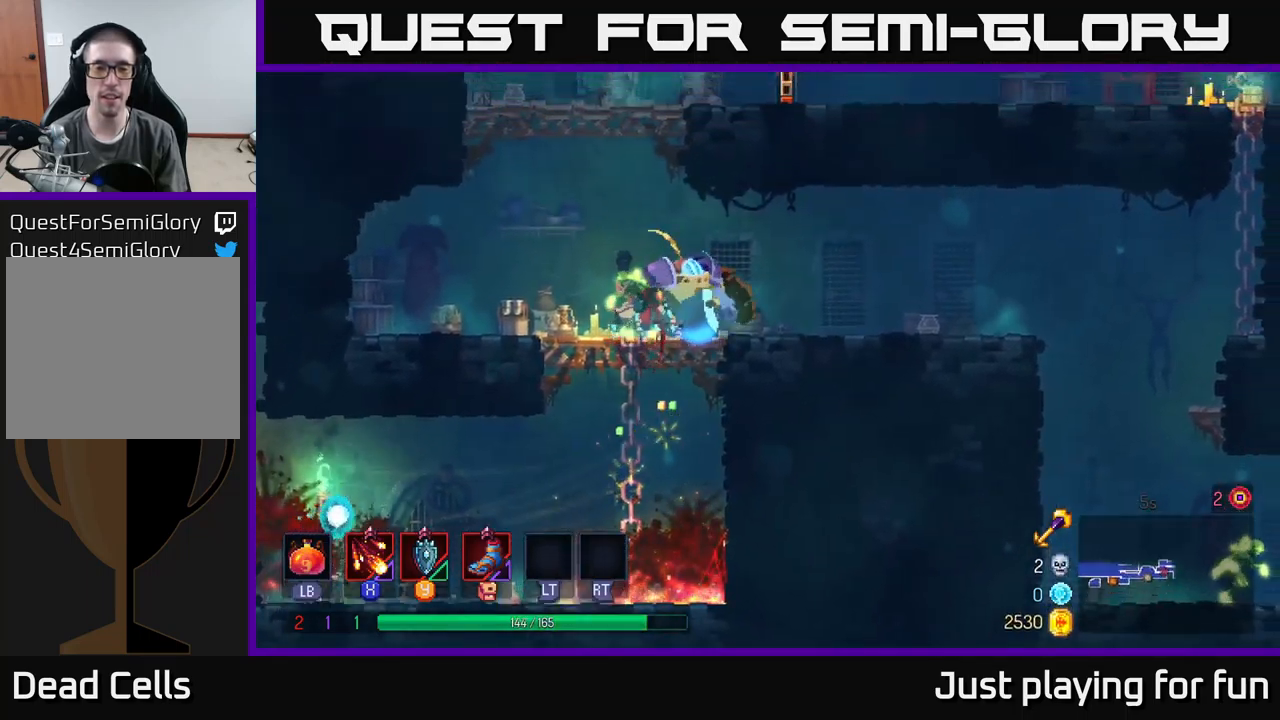
{"buttons": [], "left_stick": "right", "right_stick": "center", "events": [[67, "A", "up"], [83, "X", "down"], [183, "left_stick", "left"], [267, "X", "up"], [383, "X", "down"], [383, "left_stick", "center"], [433, "left_stick", "right"], [450, "X", "up"]]}
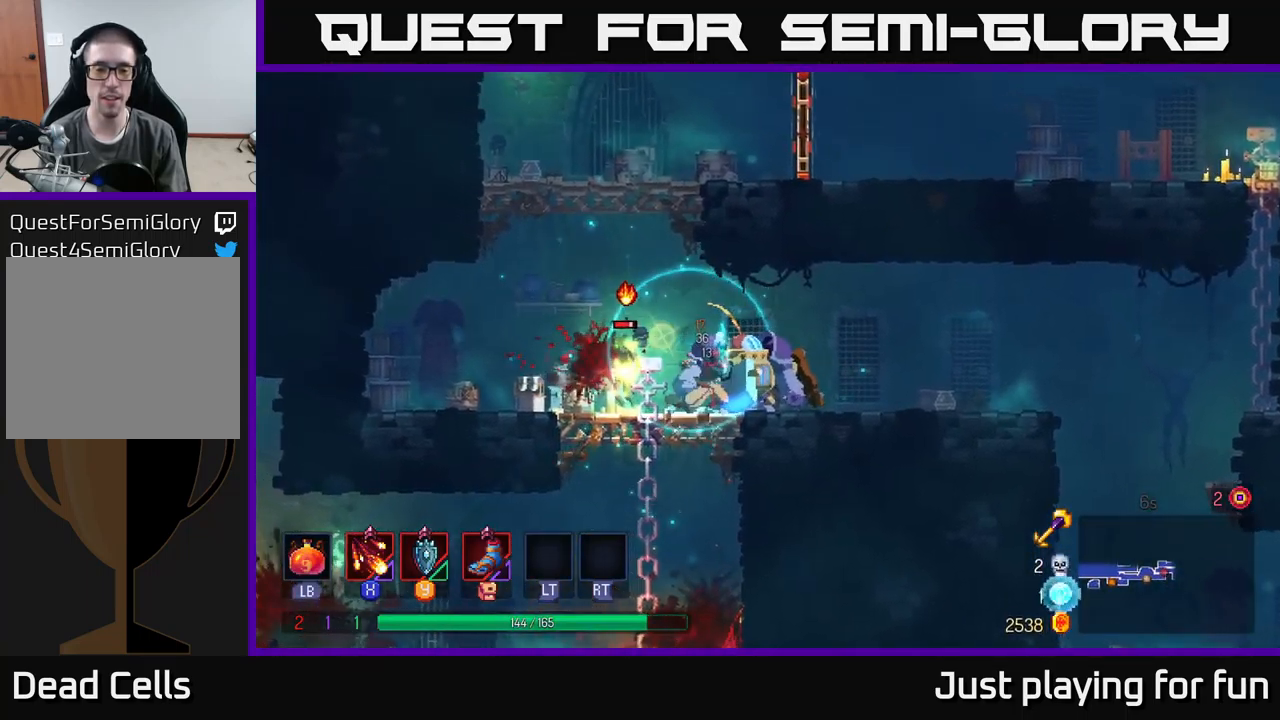
{"buttons": [], "left_stick": "center", "right_stick": "center", "events": [[33, "X", "down"], [133, "X", "up"], [217, "X", "down"], [317, "X", "up"], [317, "left_stick", "center"], [383, "X", "down"], [500, "X", "up"]]}
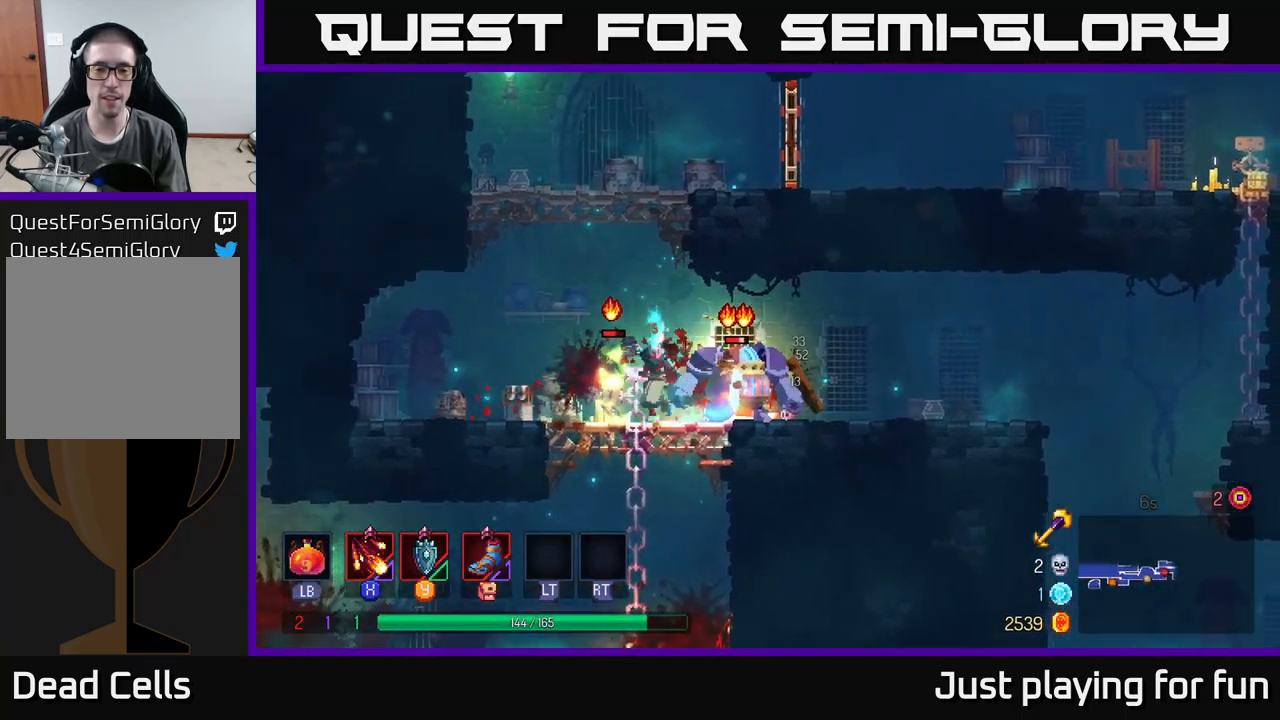
{"buttons": [], "left_stick": "right", "right_stick": "center", "events": [[67, "X", "down"], [200, "X", "up"], [317, "X", "down"], [383, "X", "up"], [383, "left_stick", "right"]]}
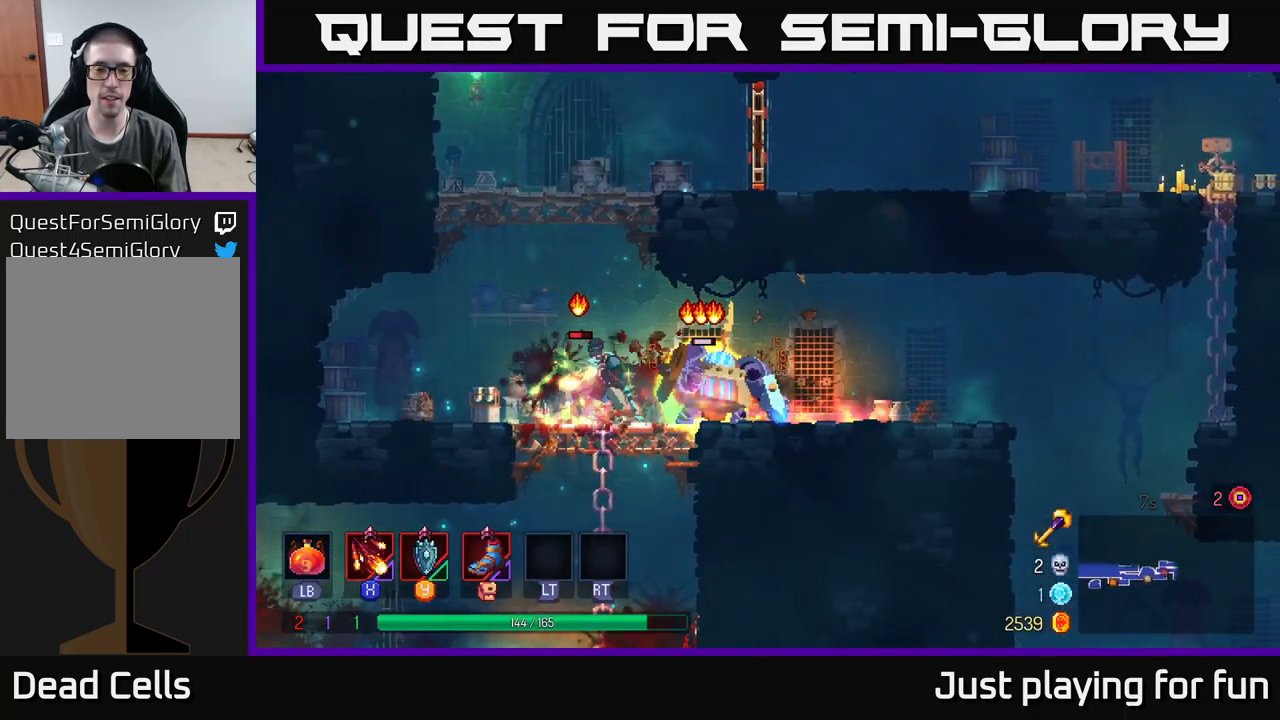
{"buttons": [], "left_stick": "left", "right_stick": "center", "events": [[17, "B", "down"], [150, "B", "up"], [283, "B", "down"], [417, "B", "up"], [500, "left_stick", "left"]]}
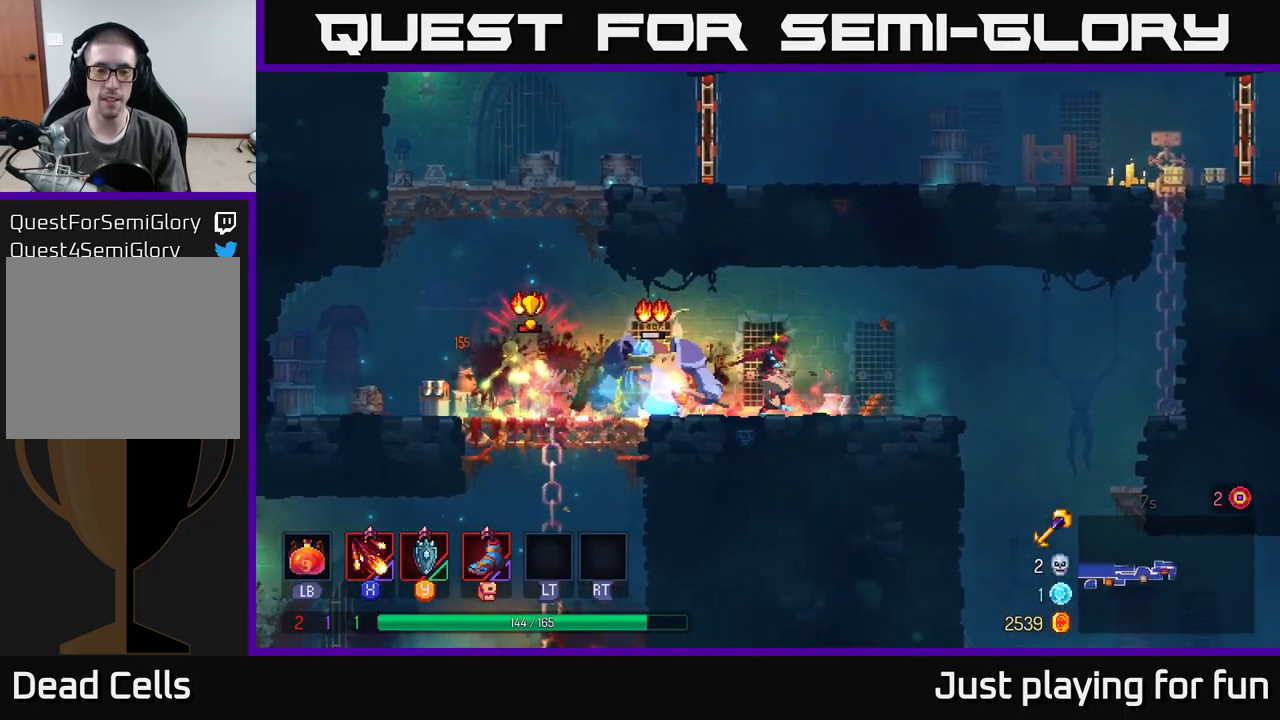
{"buttons": ["X"], "left_stick": "center", "right_stick": "center", "events": [[50, "X", "down"], [117, "X", "up"], [250, "X", "down"], [267, "left_stick", "center"], [350, "X", "up"], [467, "X", "down"]]}
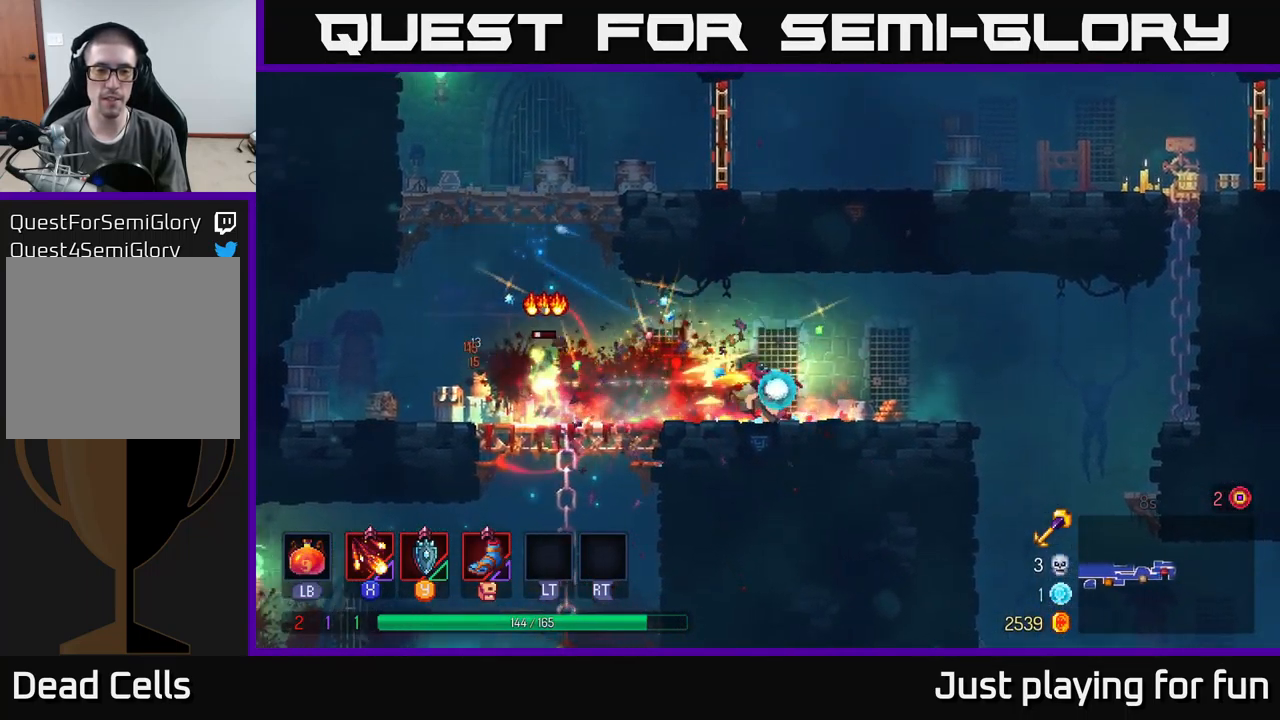
{"buttons": [], "left_stick": "left", "right_stick": "center", "events": [[33, "X", "up"], [33, "left_stick", "left"]]}
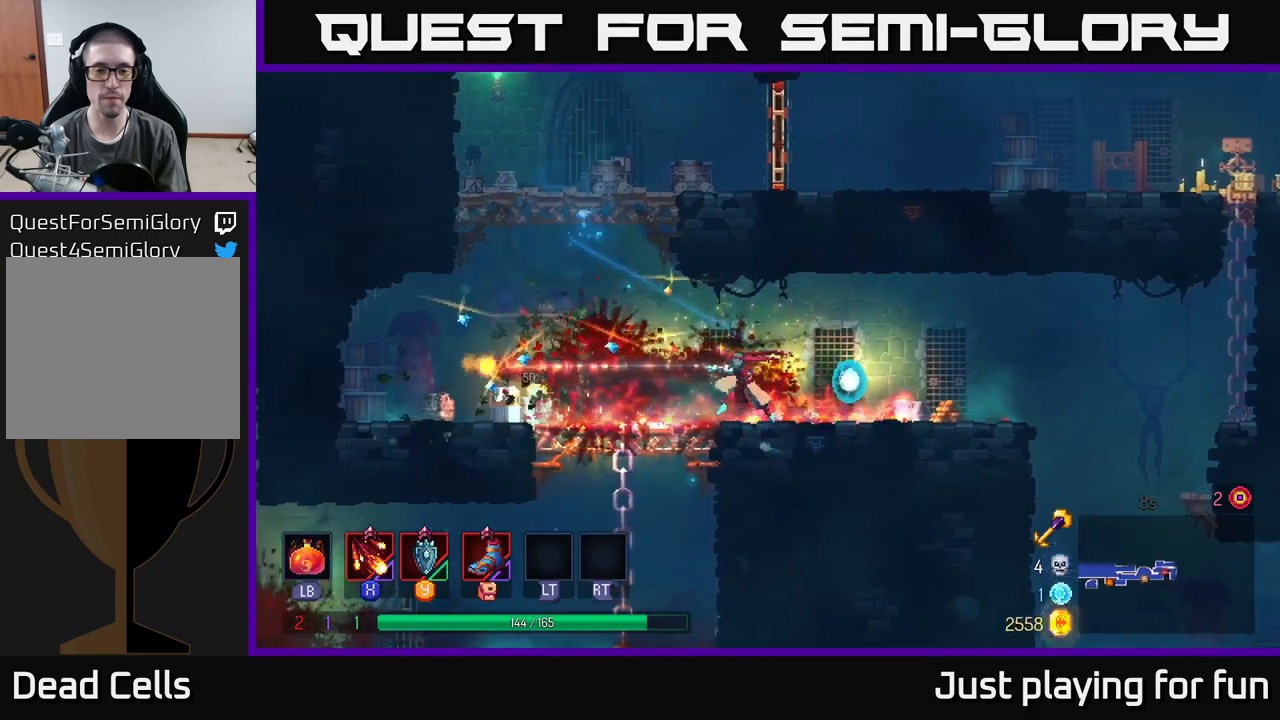
{"buttons": [], "left_stick": "up-right", "right_stick": "center", "events": [[34, "A", "down"], [150, "A", "up"], [167, "left_stick", "up-left"], [267, "A", "down"], [350, "left_stick", "up-right"], [400, "A", "up"]]}
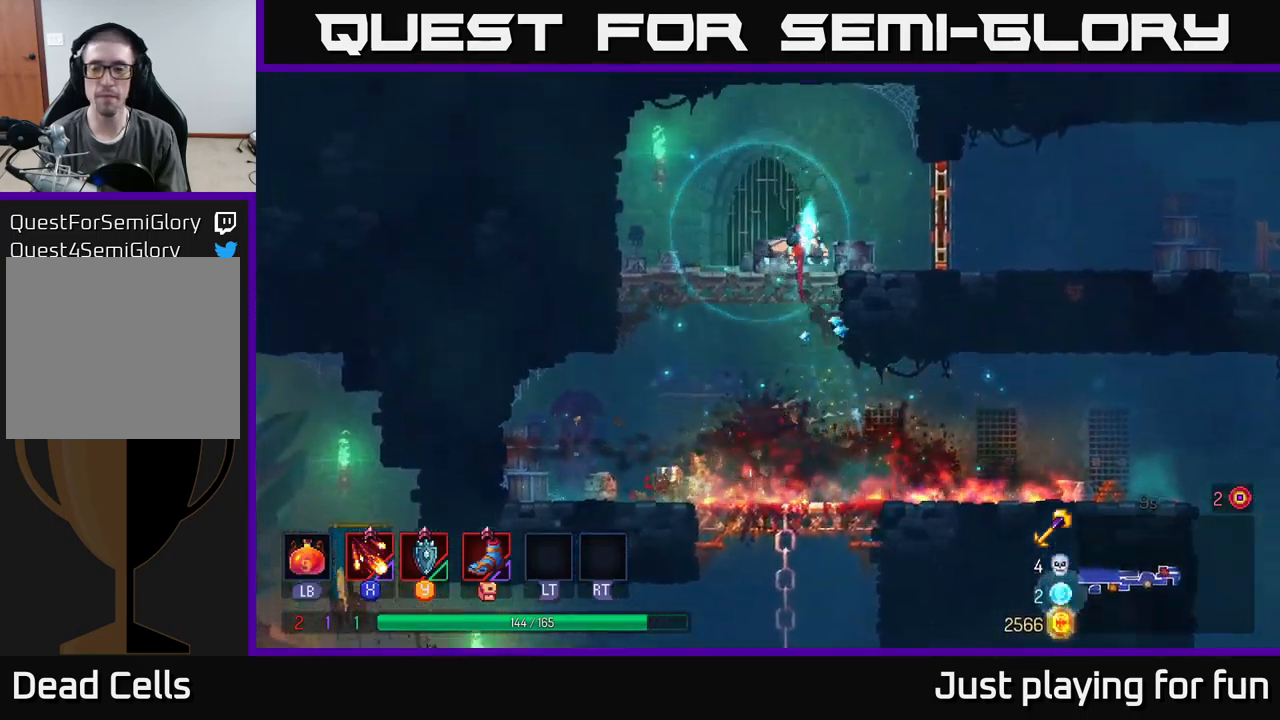
{"buttons": [], "left_stick": "right", "right_stick": "center", "events": [[50, "B", "down"], [184, "B", "up"], [234, "left_stick", "right"], [300, "R1", "down"], [350, "R1", "up"]]}
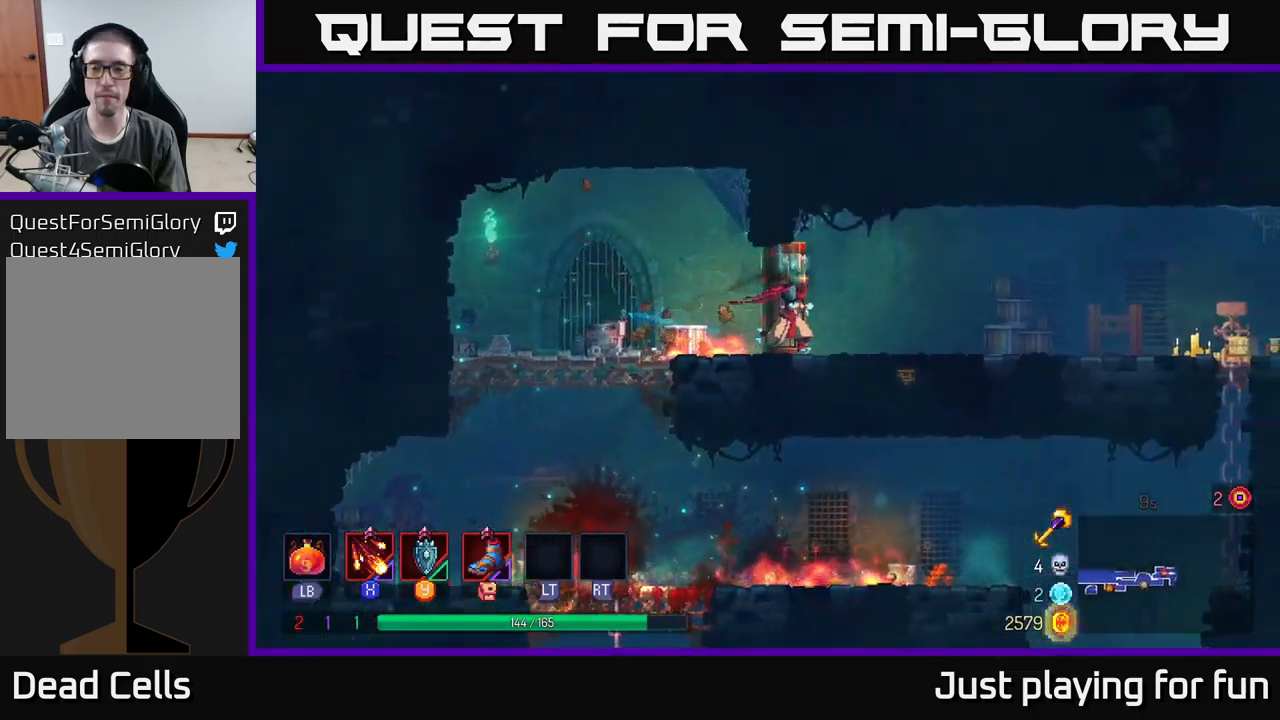
{"buttons": ["A"], "left_stick": "down", "right_stick": "center", "events": [[134, "A", "down"], [250, "A", "up"], [267, "left_stick", "down"], [317, "A", "down"], [400, "A", "up"], [484, "A", "down"]]}
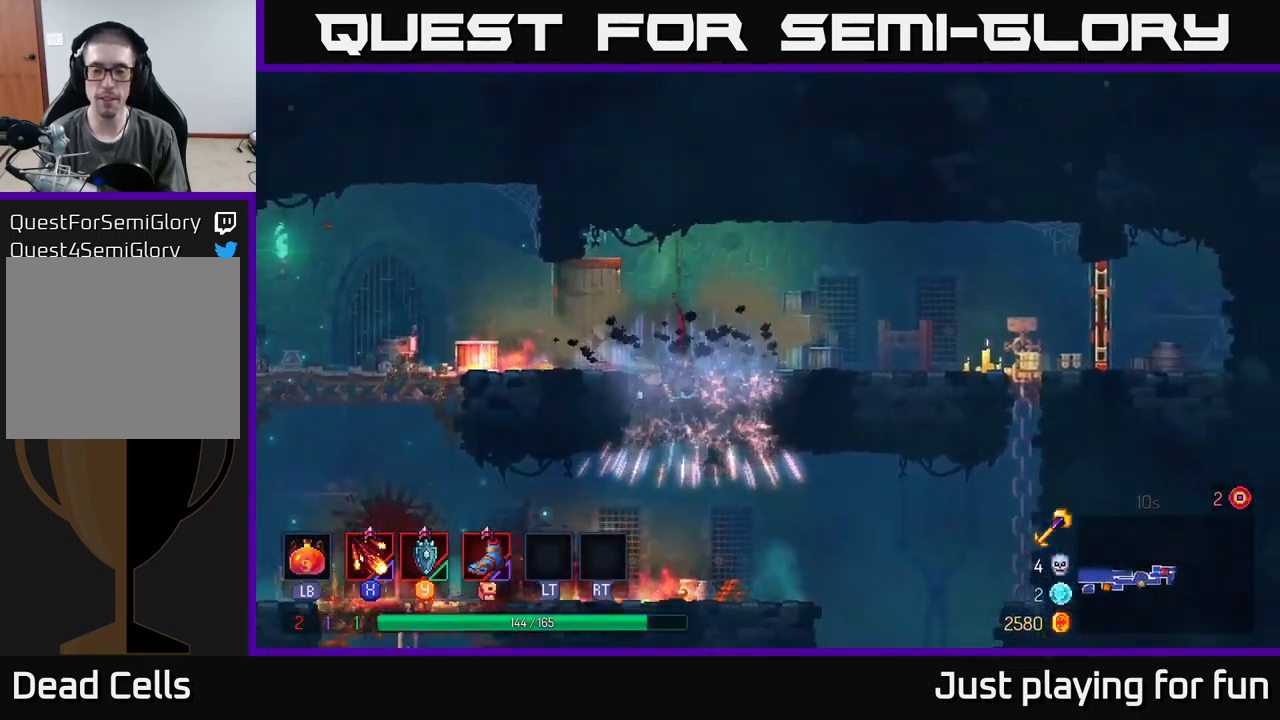
{"buttons": [], "left_stick": "right", "right_stick": "center", "events": [[34, "A", "up"], [34, "left_stick", "right"]]}